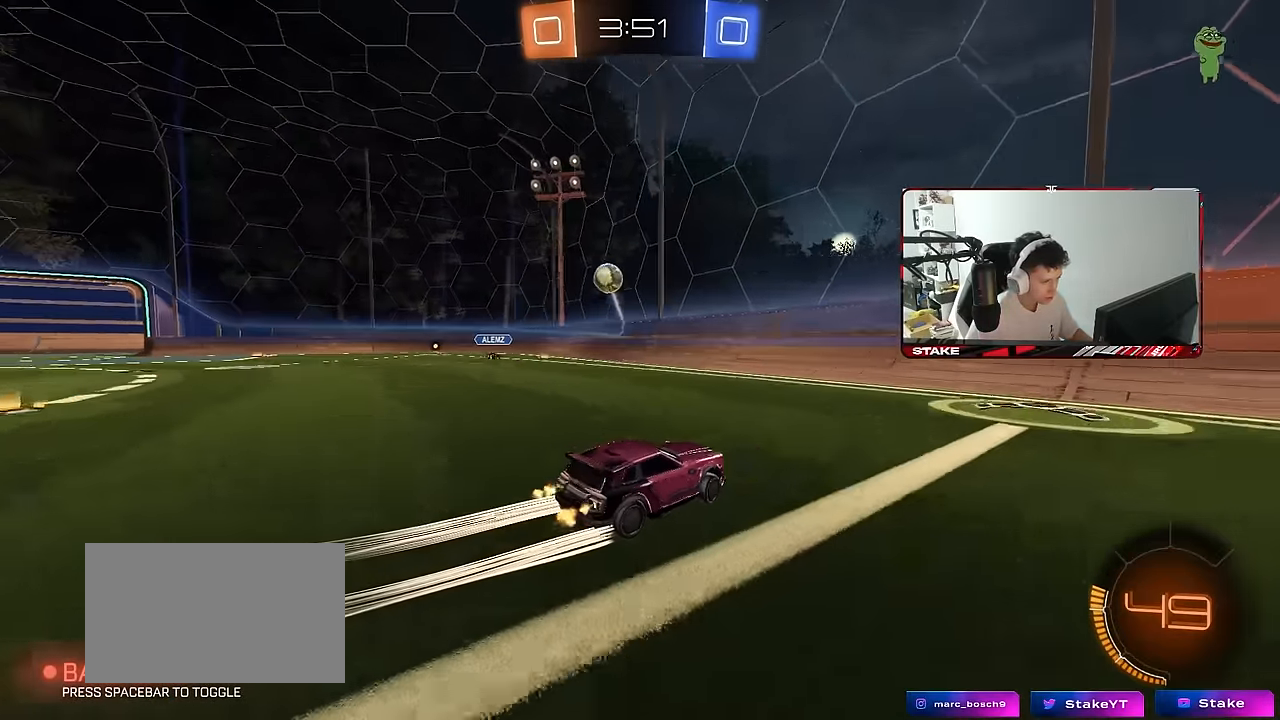
Gameplay with keyboard and mouse; each line is a JSON object with the keys and mouse buttons held at the frame after it. "events" lists presses ("down") and releases ("up") of "1", "2", "3", "4", "5", "a", "alt", "c", "caps_lock", "ctrl", "d", "e", "f", "g", "q", "r", "s", "shift", "space", "t", "tab", "v", "w", "x", "z", "mouse_left", "mouse_wheel" and "mouse_right" between this image and that frame as [ms after this image, input, new state], when the widget could be followed in between. "mouse_left", "mouse_wheel", "mouse_right" = the "left", "wheel", "right" buttons of the "mouse" list. No other keys are recorded. "wheel" means that the mouse wheel is clicked or scrolled. "mouse_move" is the direction in which the mouse moves at that frame (one of eight, or "still"), when it could be read.
{"keys": ["a", "w"], "mouse": [], "mouse_move": "still", "events": [[133, "shift", "up"]]}
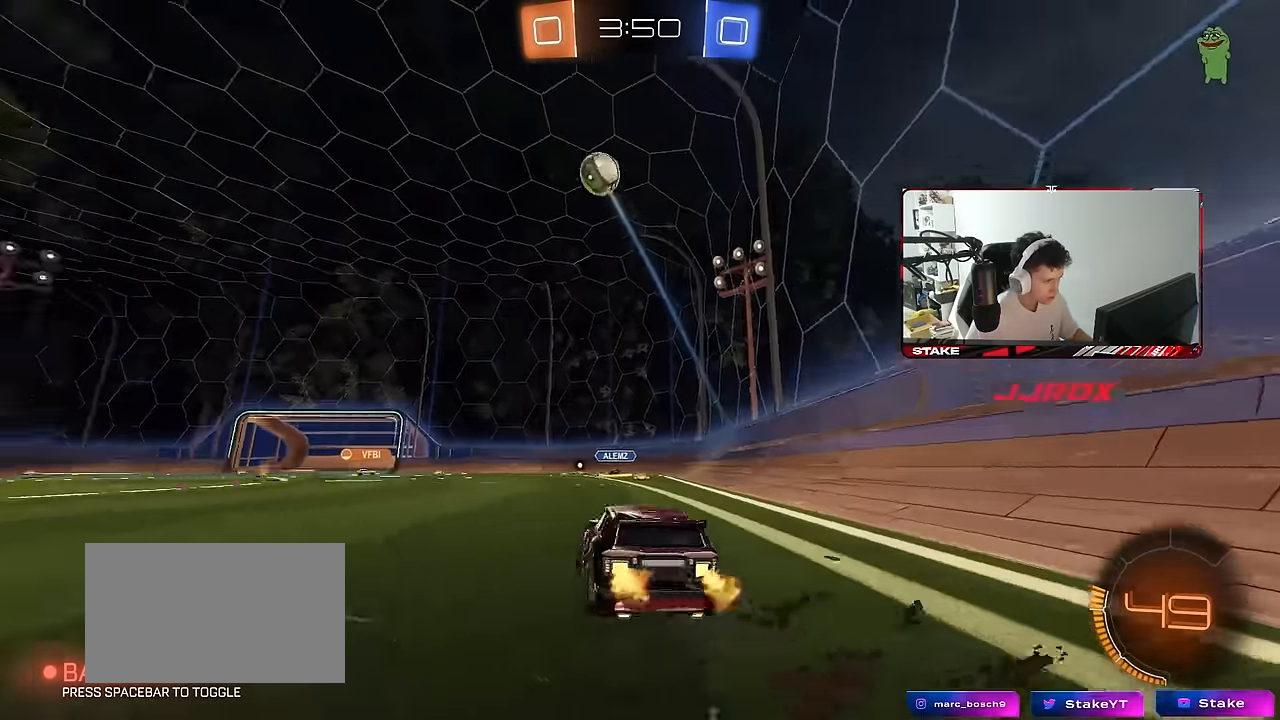
{"keys": ["d", "s"], "mouse": ["left", "right"], "mouse_move": "down-left", "events": [[283, "w", "up"], [333, "a", "up"], [333, "d", "down"], [333, "mouse_right", "down"], [383, "d", "up"], [383, "s", "down"], [433, "d", "down"], [433, "mouse_left", "down"]]}
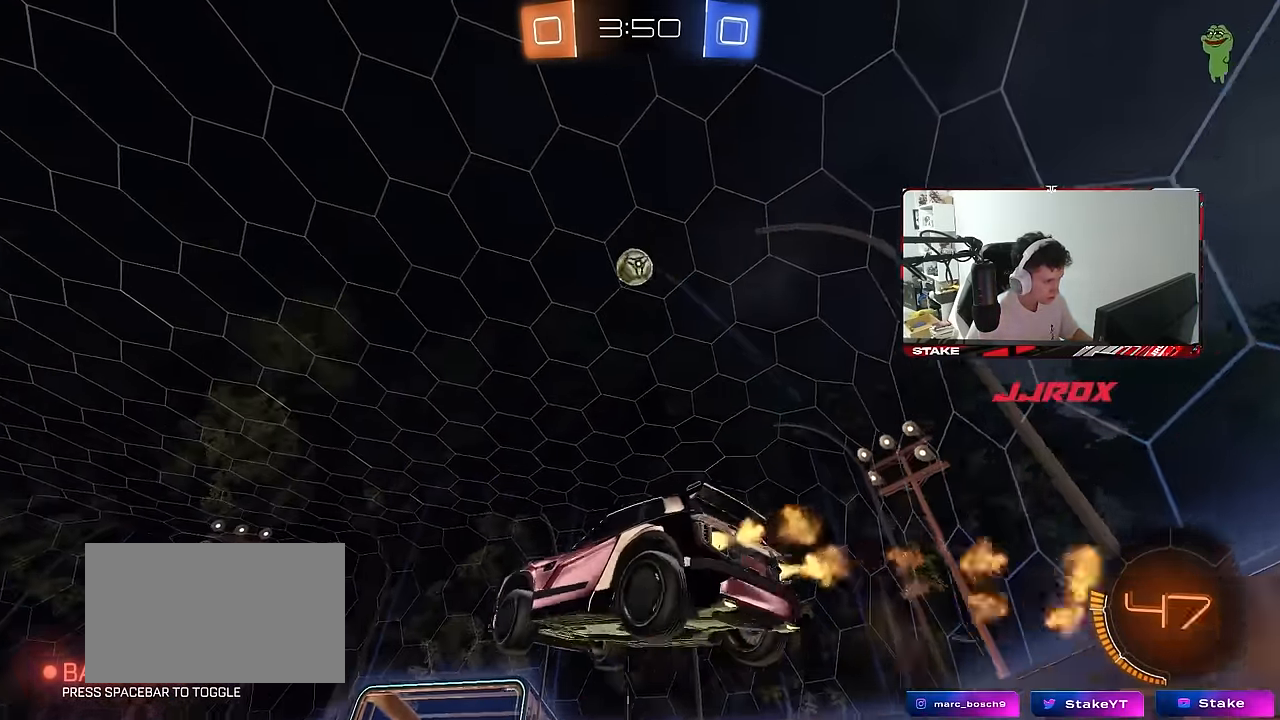
{"keys": [], "mouse": ["left"], "mouse_move": "still", "events": [[33, "d", "up"], [33, "mouse_right", "up"], [33, "s", "up"], [67, "mouse_right", "down"], [167, "a", "down"], [167, "d", "down"], [167, "s", "down"], [167, "shift", "down"], [217, "a", "up"], [217, "s", "up"], [217, "shift", "up"], [250, "mouse_right", "up"], [350, "a", "down"], [350, "d", "up"], [350, "mouse_left", "up"], [350, "s", "down"], [350, "shift", "down"], [400, "a", "up"], [400, "shift", "up"], [450, "mouse_left", "down"], [450, "s", "up"]]}
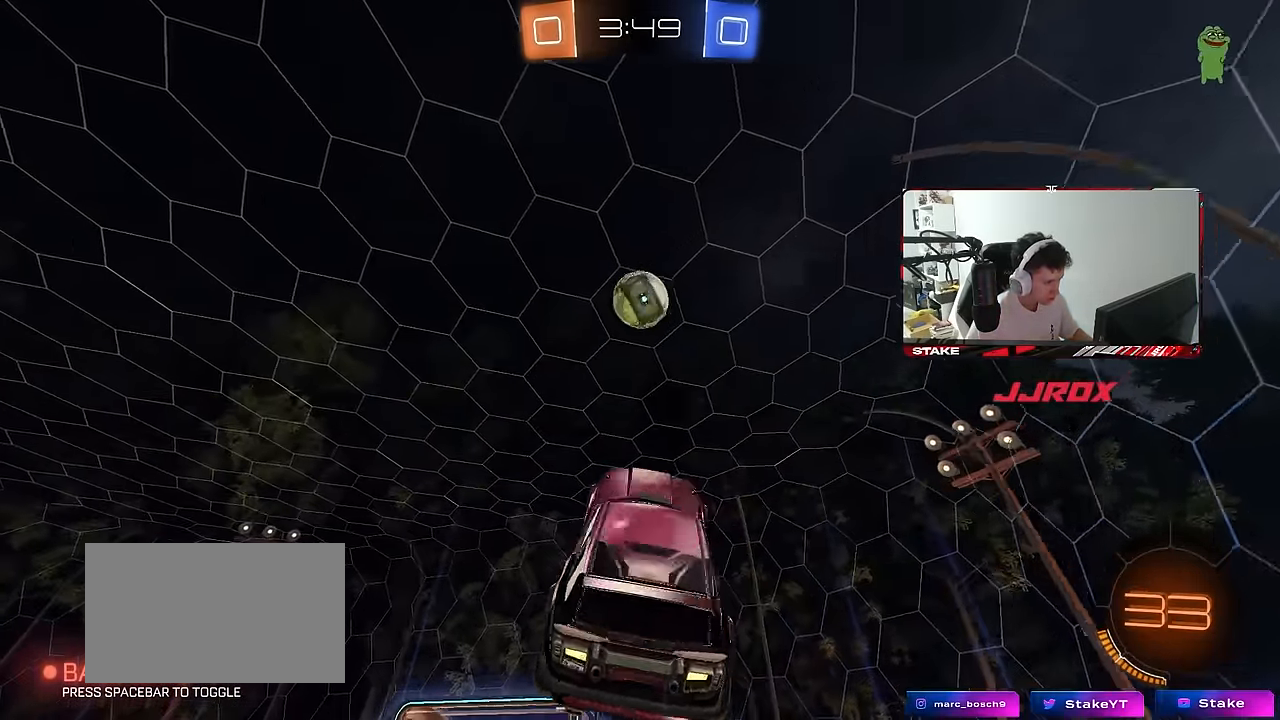
{"keys": ["a", "d", "w"], "mouse": ["left"], "mouse_move": "still", "events": [[33, "a", "down"], [33, "w", "down"], [217, "w", "up"], [267, "d", "down"], [267, "w", "down"], [317, "a", "up"], [367, "a", "down"], [467, "d", "up"], [500, "d", "down"]]}
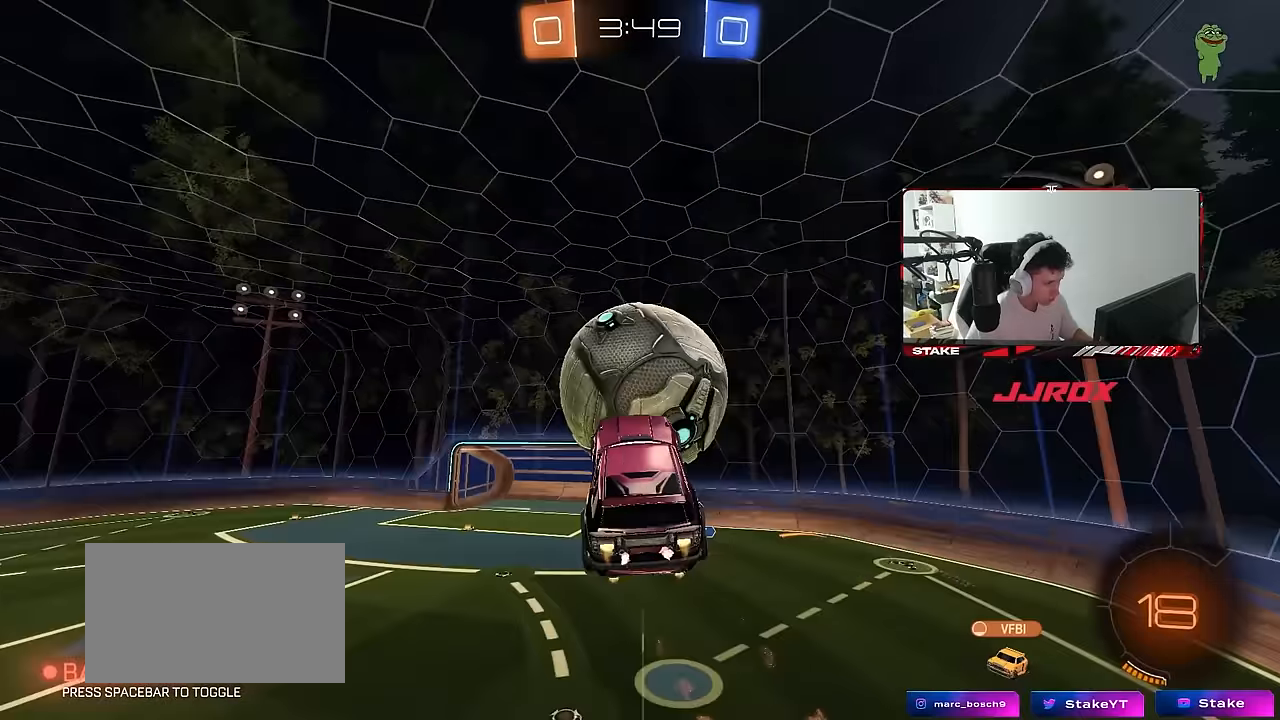
{"keys": ["d", "s"], "mouse": [], "mouse_move": "still", "events": [[100, "mouse_left", "up"], [150, "d", "up"], [200, "w", "up"], [283, "s", "down"], [283, "shift", "down"], [433, "a", "up"], [433, "d", "down"], [433, "shift", "up"]]}
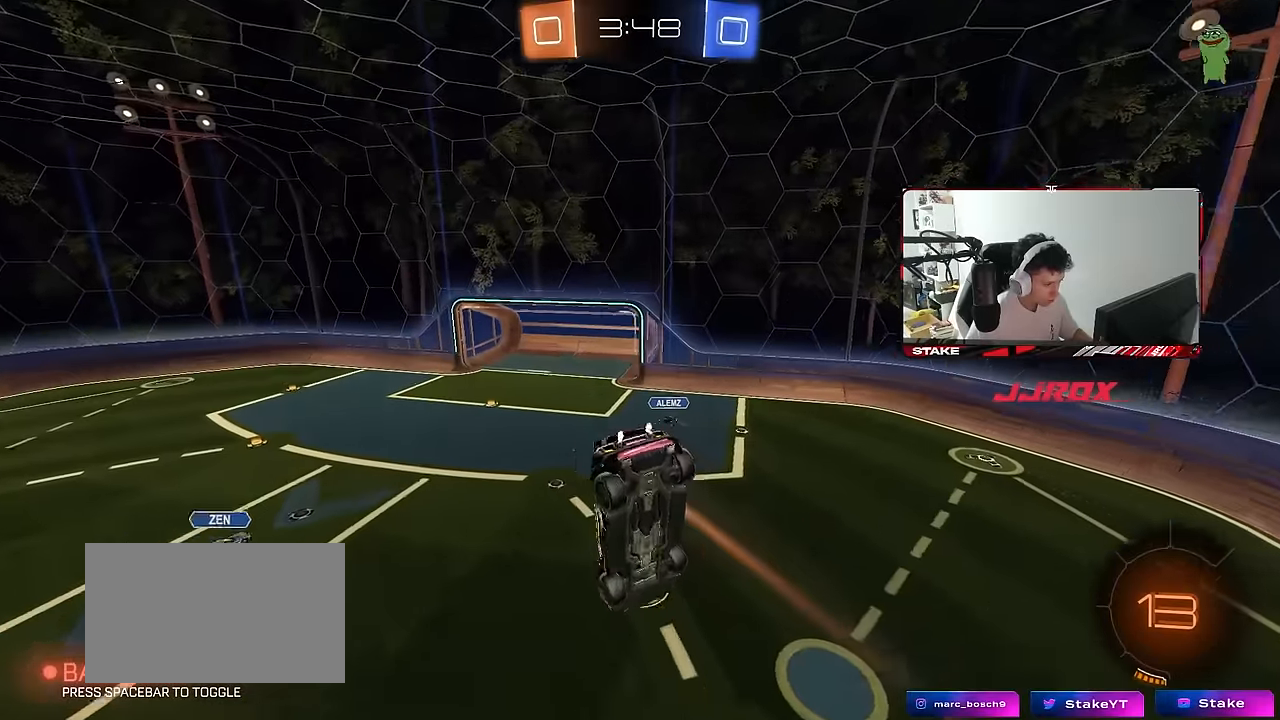
{"keys": [], "mouse": [], "mouse_move": "still", "events": [[17, "mouse_left", "down"], [17, "s", "up"], [117, "d", "up"], [217, "a", "down"], [217, "s", "down"], [250, "d", "down"], [350, "d", "up"], [400, "shift", "down"], [450, "a", "up"], [450, "mouse_left", "up"], [450, "s", "up"], [450, "shift", "up"]]}
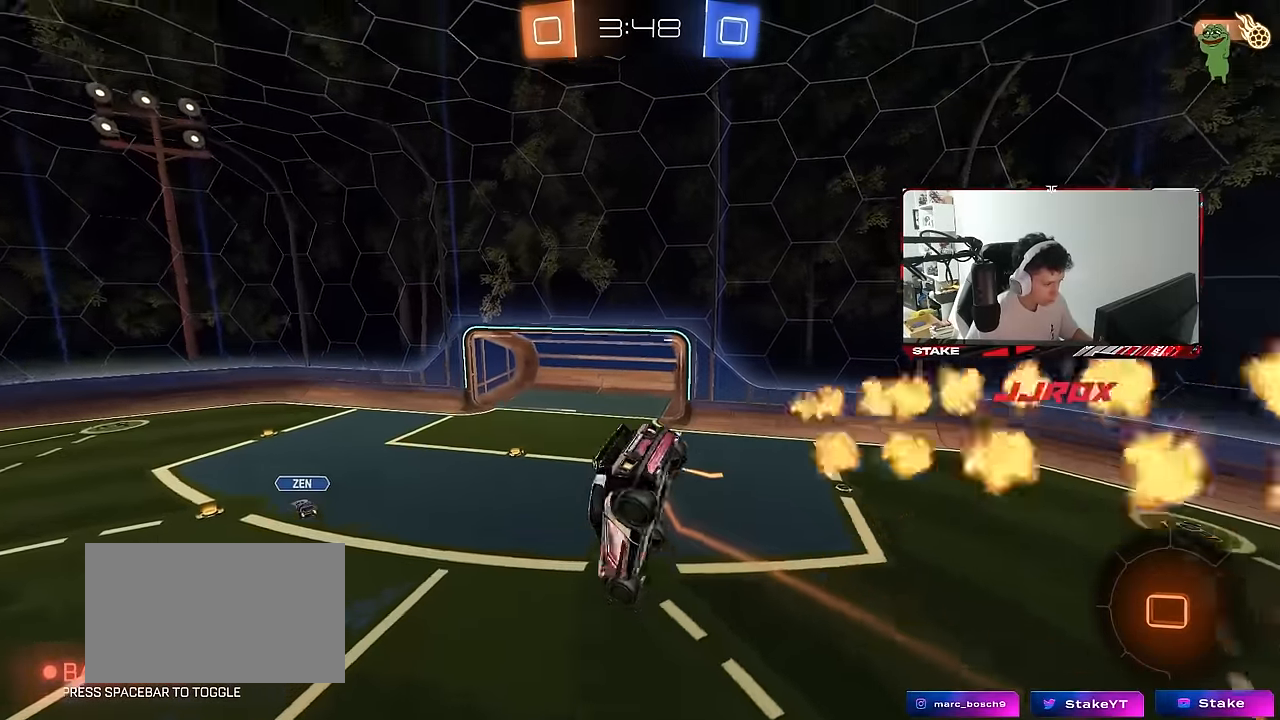
{"keys": ["a"], "mouse": [], "mouse_move": "still", "events": [[83, "d", "down"], [183, "d", "up"], [183, "shift", "down"], [233, "d", "down"], [233, "s", "down"], [367, "s", "up"], [417, "shift", "up"], [467, "d", "up"], [500, "a", "down"]]}
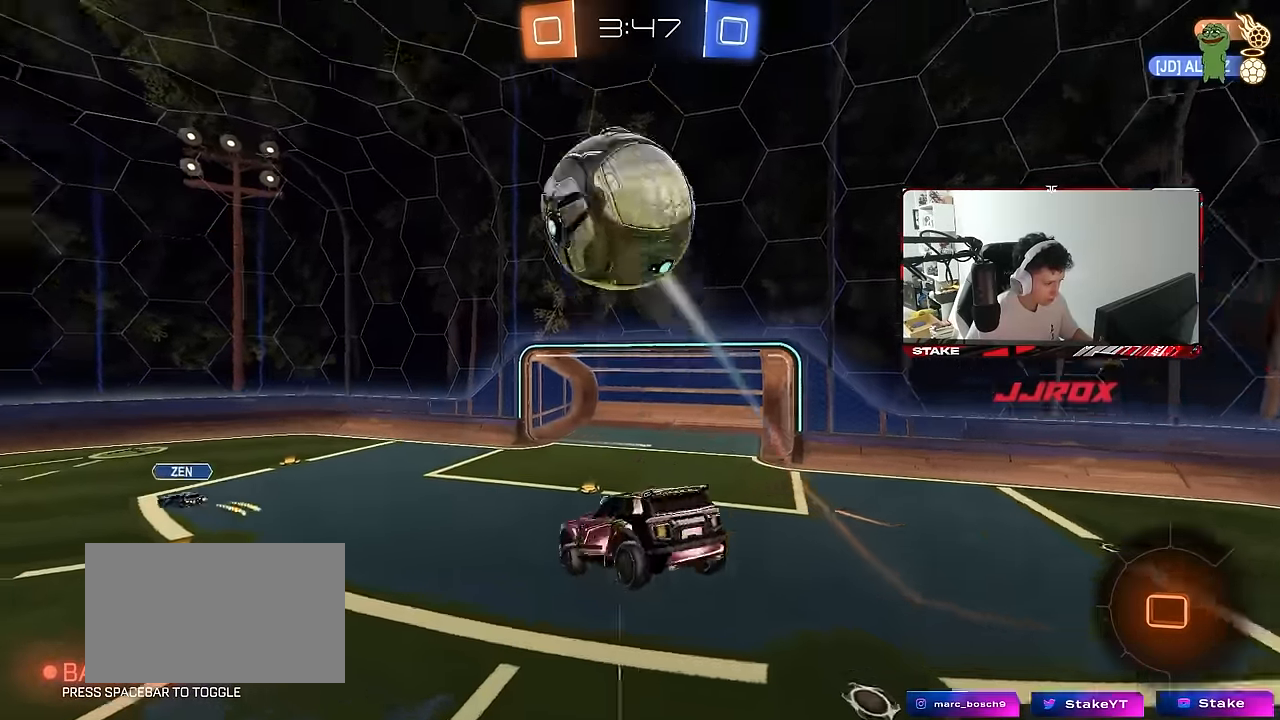
{"keys": ["a", "w"], "mouse": [], "mouse_move": "still", "events": [[50, "space", "down"], [100, "a", "up"], [150, "a", "down"], [200, "space", "up"], [200, "w", "down"], [233, "a", "up"], [283, "w", "up"], [333, "w", "down"], [433, "a", "down"]]}
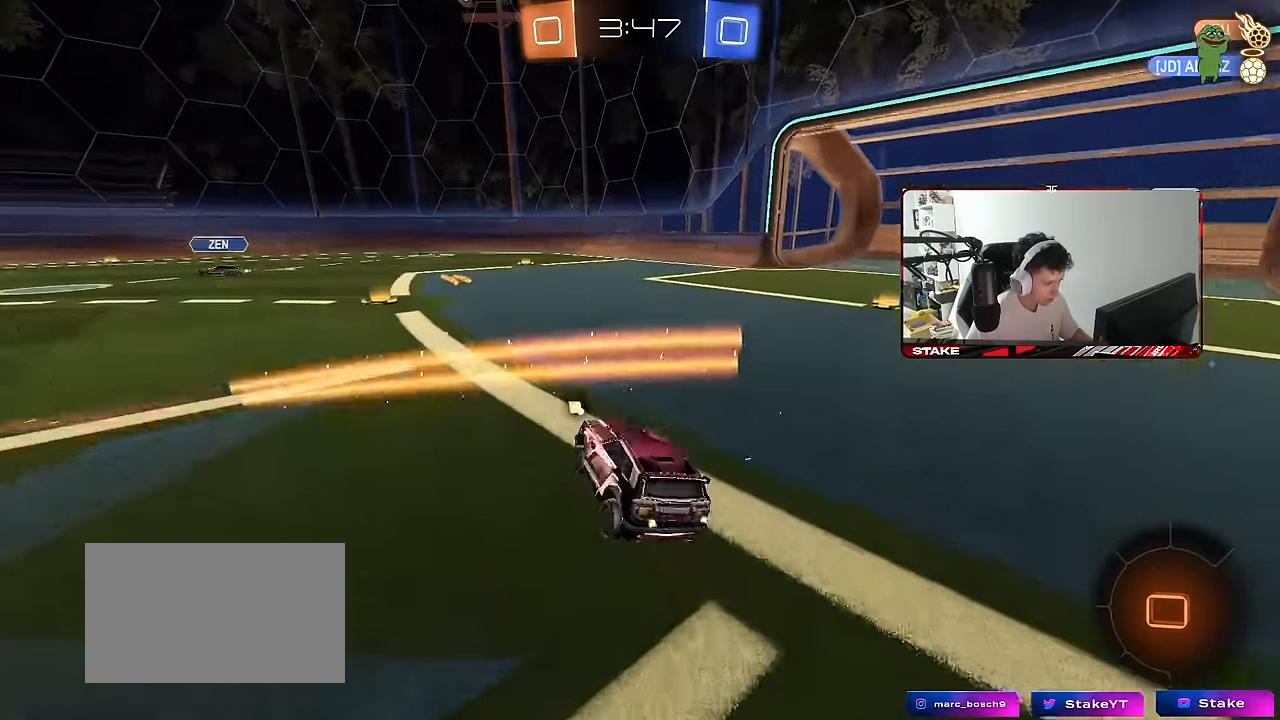
{"keys": ["a", "w"], "mouse": [], "mouse_move": "still", "events": []}
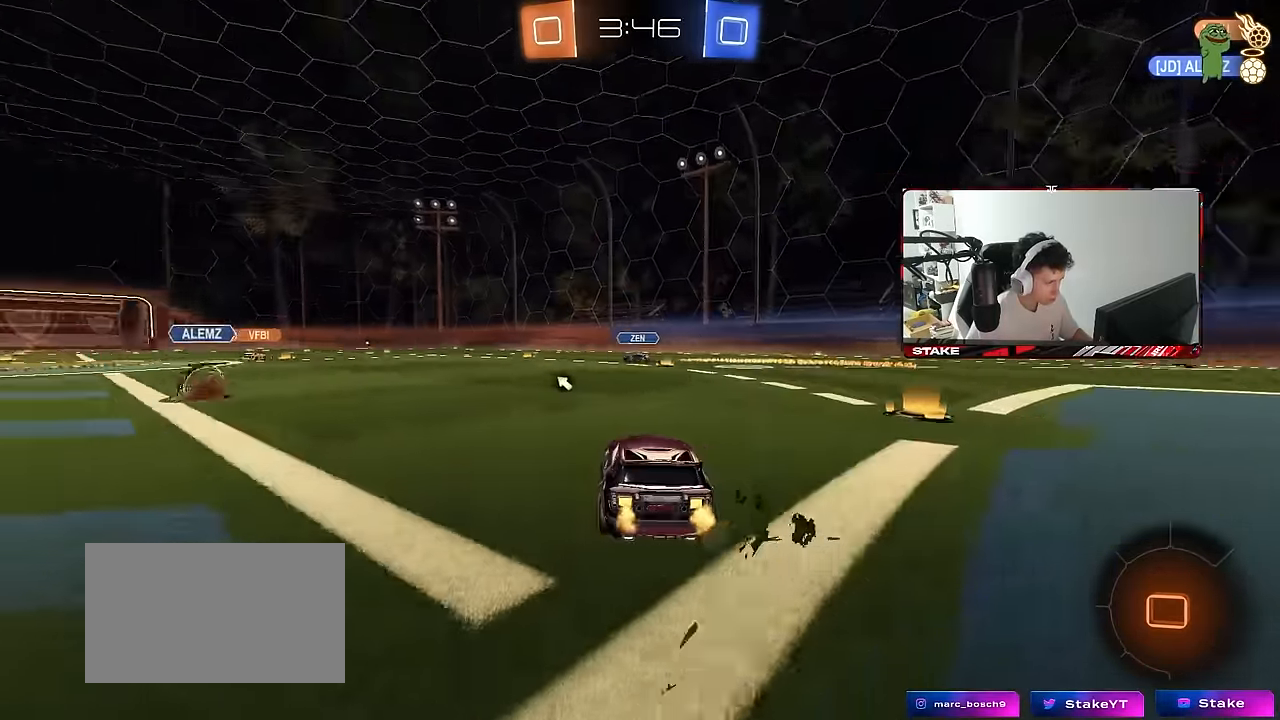
{"keys": ["a", "s", "shift"], "mouse": [], "mouse_move": "still", "events": [[33, "a", "up"], [133, "d", "down"], [183, "mouse_left", "down"], [217, "mouse_right", "down"], [217, "space", "down"], [267, "a", "down"], [267, "d", "up"], [267, "mouse_right", "up"], [267, "shift", "down"], [317, "mouse_right", "down"], [366, "s", "down"], [366, "space", "up"], [366, "w", "up"], [466, "mouse_left", "up"], [466, "mouse_right", "up"]]}
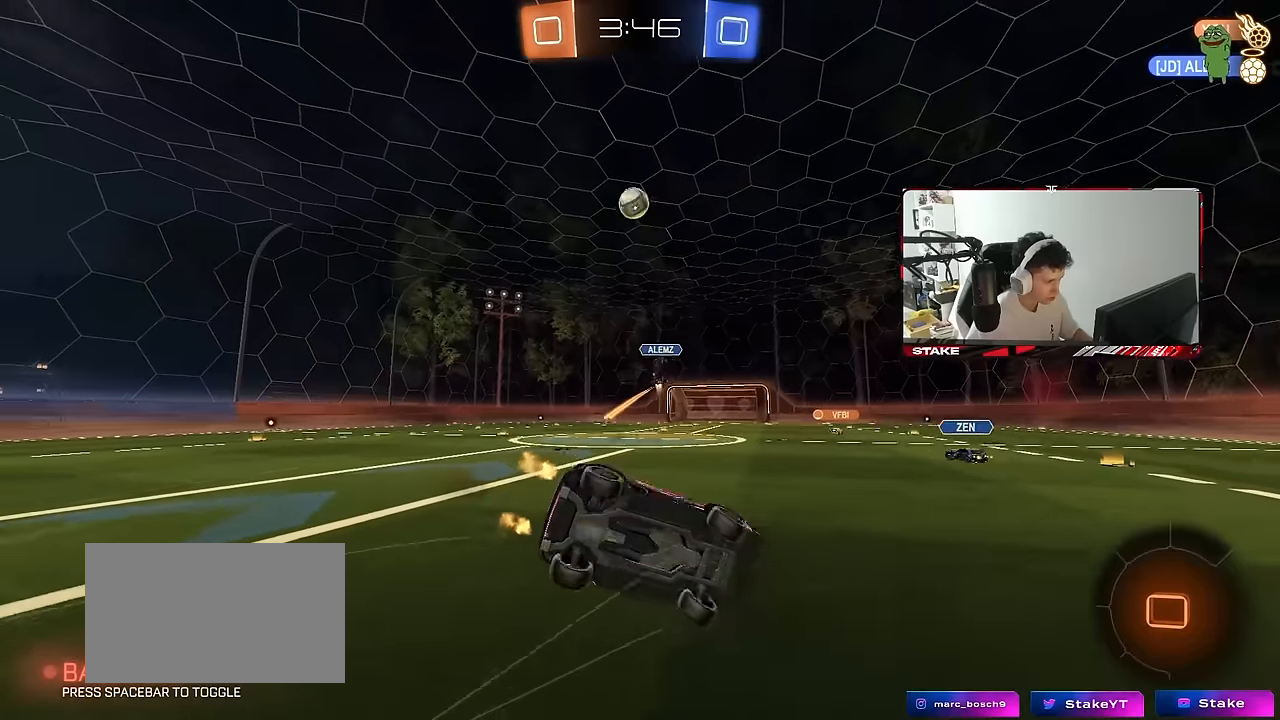
{"keys": ["a", "s", "shift"], "mouse": [], "mouse_move": "still", "events": [[283, "s", "up"], [383, "s", "down"]]}
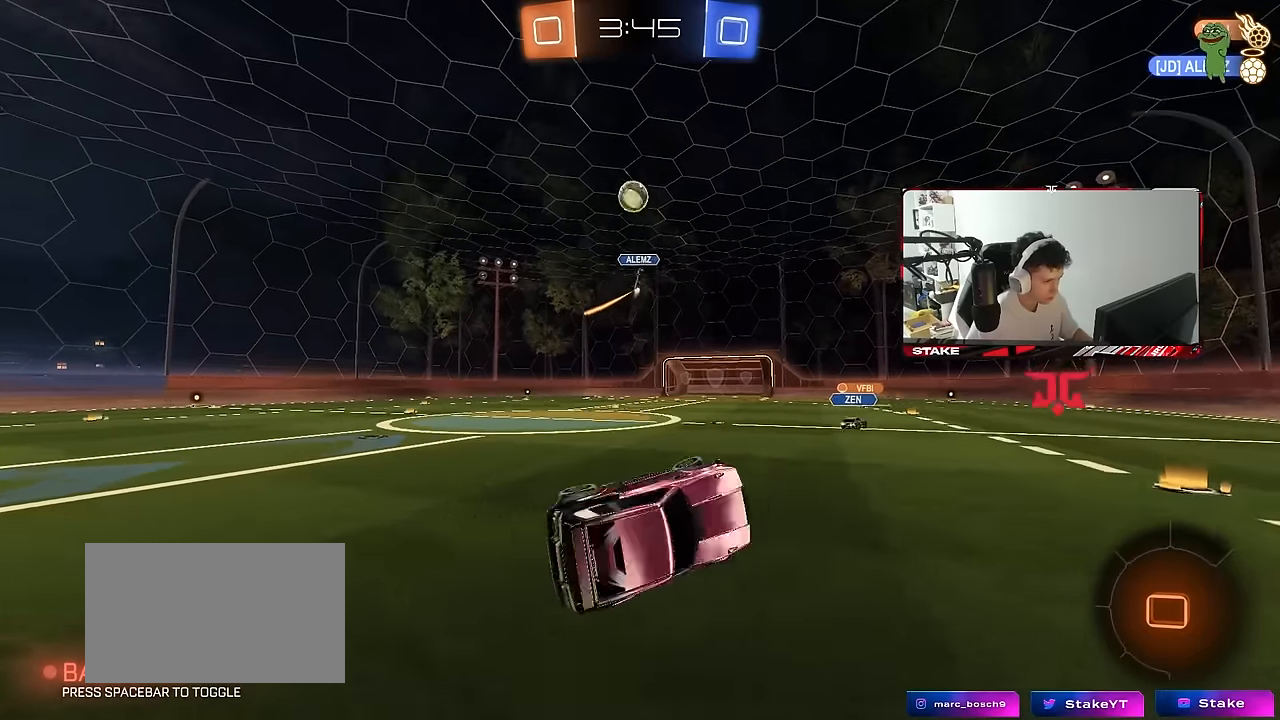
{"keys": ["a", "w"], "mouse": [], "mouse_move": "still", "events": [[16, "s", "up"], [116, "shift", "up"], [216, "a", "up"], [300, "w", "down"], [400, "a", "down"]]}
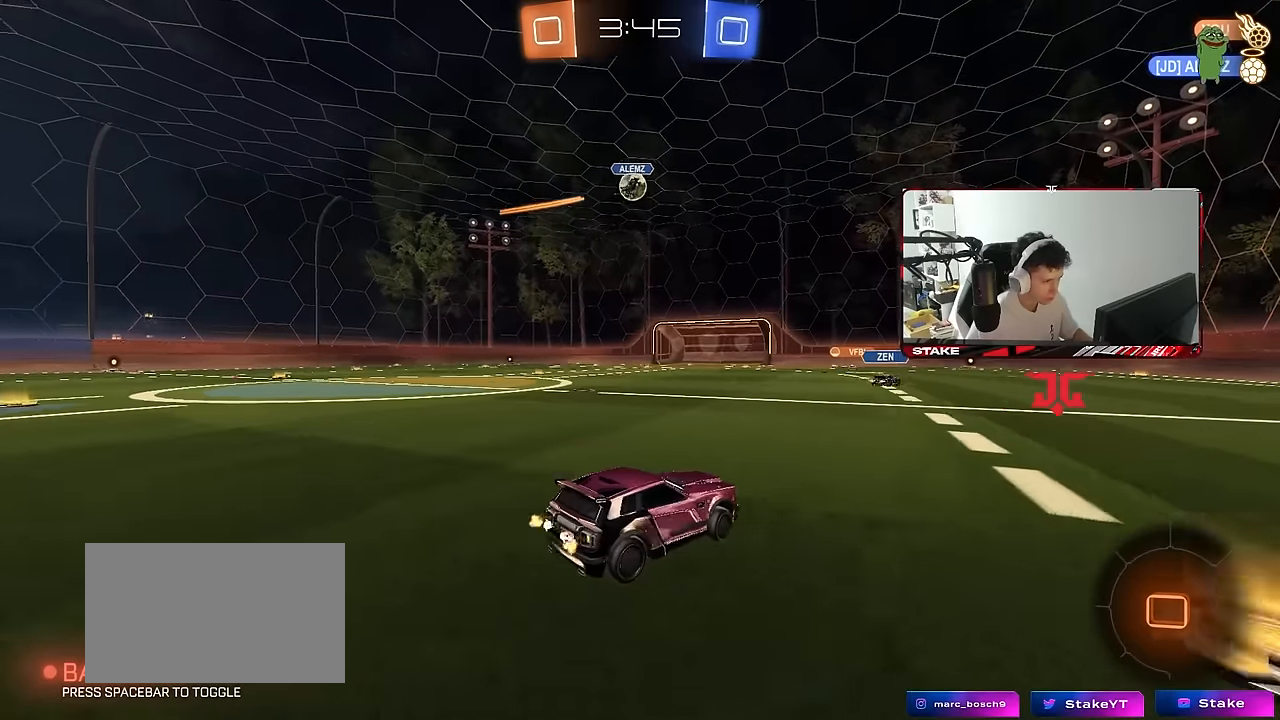
{"keys": ["w"], "mouse": [], "mouse_move": "still", "events": [[133, "a", "up"], [183, "mouse_right", "down"], [266, "mouse_right", "up"], [316, "mouse_right", "down"], [500, "mouse_right", "up"]]}
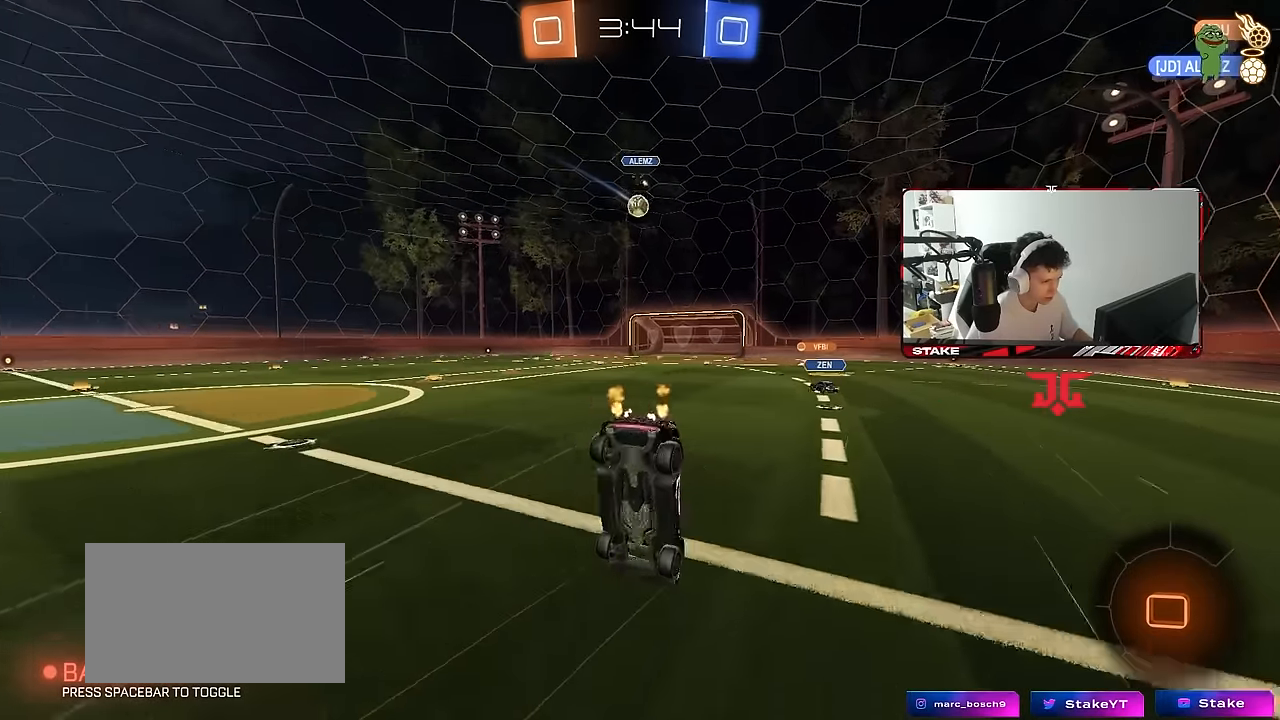
{"keys": [], "mouse": [], "mouse_move": "still", "events": [[250, "a", "down"], [250, "shift", "down"], [250, "w", "up"], [333, "a", "up"], [333, "shift", "up"]]}
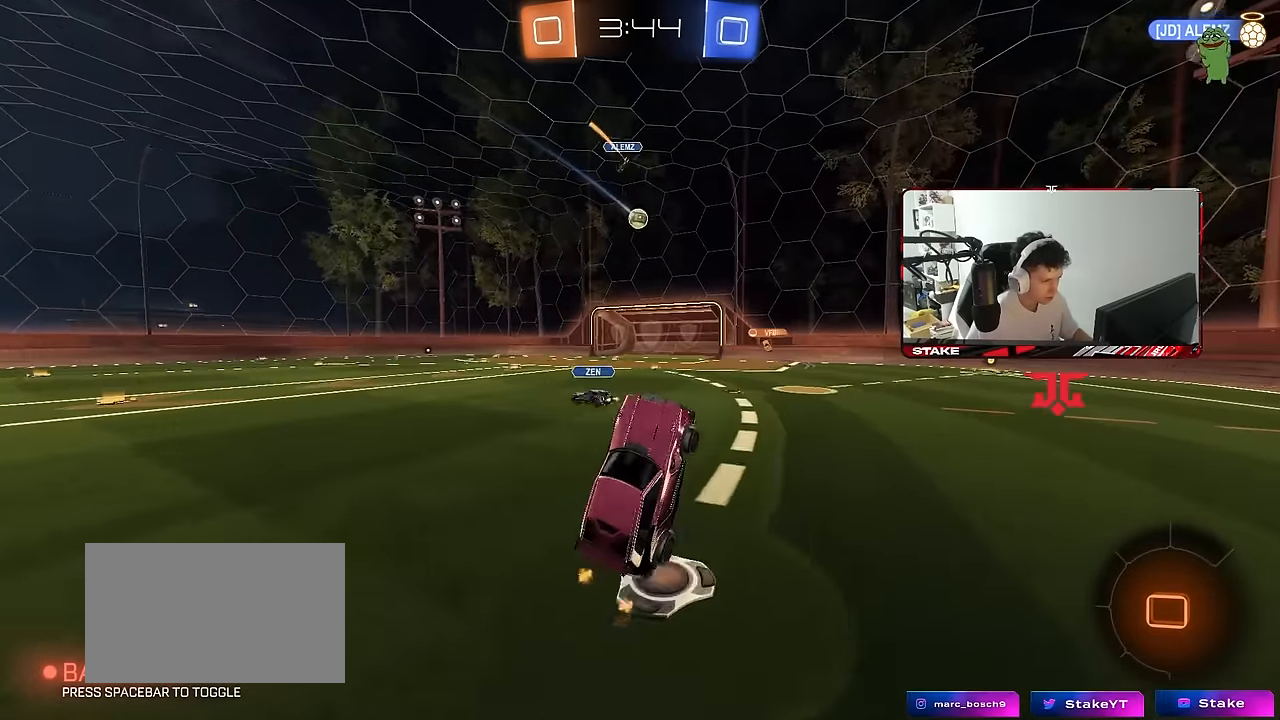
{"keys": ["w"], "mouse": [], "mouse_move": "still", "events": [[166, "d", "down"], [216, "w", "down"], [250, "d", "up"]]}
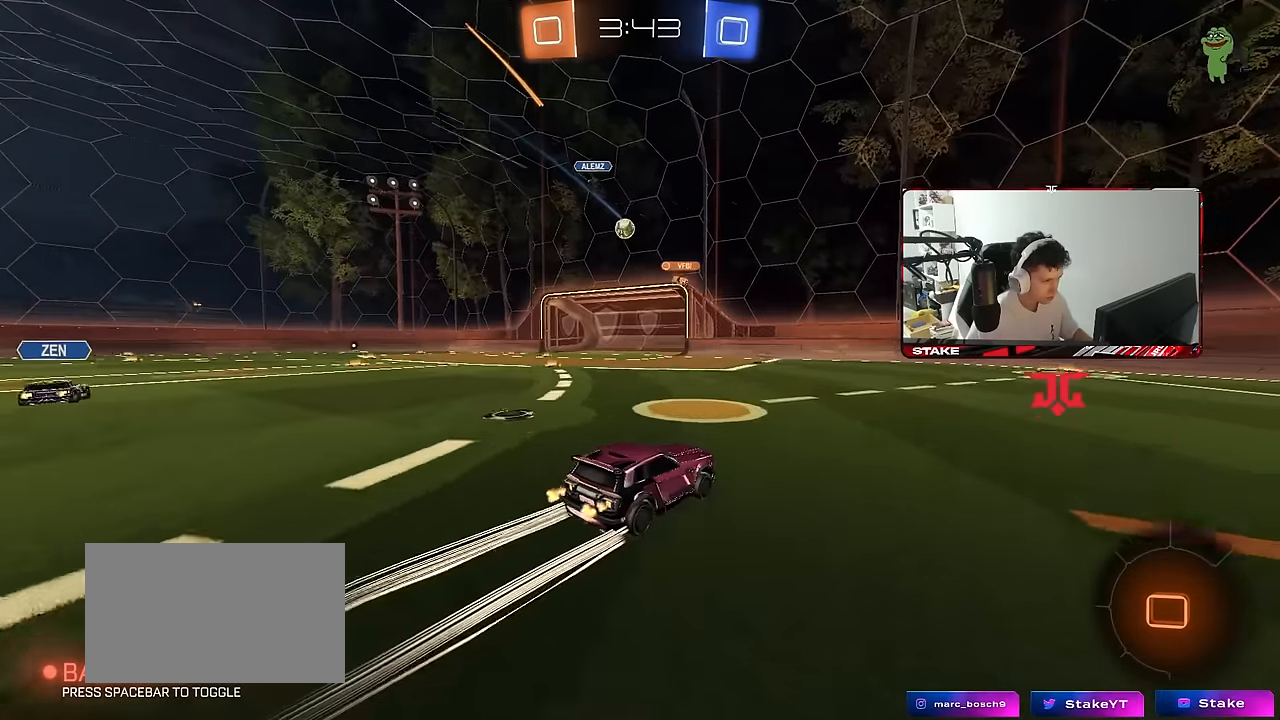
{"keys": ["w"], "mouse": [], "mouse_move": "still", "events": [[33, "d", "down"], [233, "d", "up"]]}
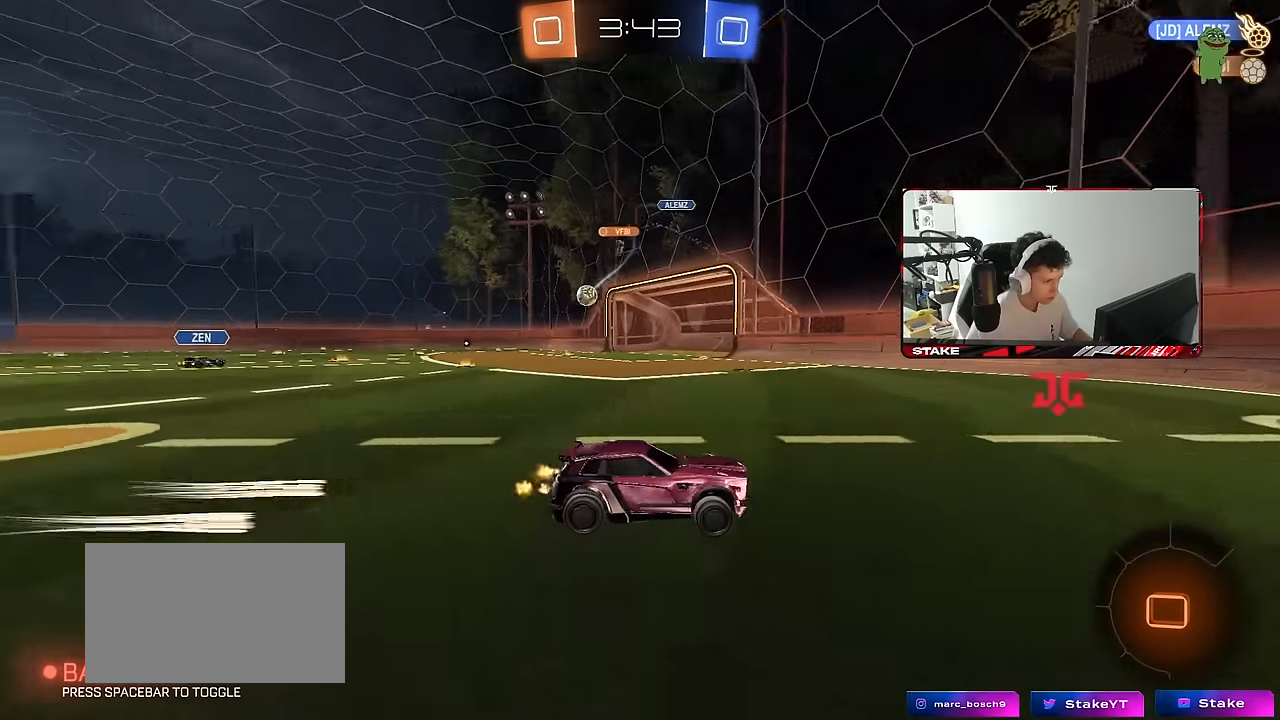
{"keys": ["a", "w"], "mouse": [], "mouse_move": "still", "events": [[200, "a", "down"], [200, "shift", "down"], [333, "shift", "up"]]}
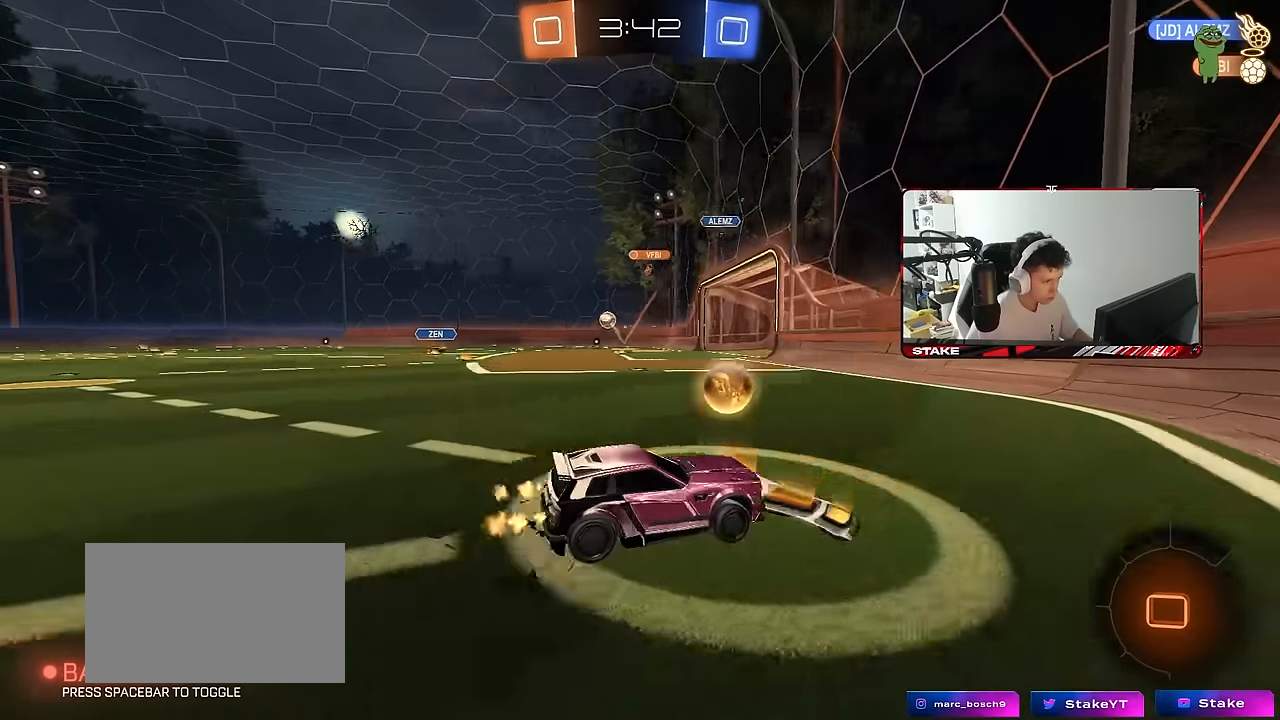
{"keys": ["a", "w"], "mouse": [], "mouse_move": "still", "events": []}
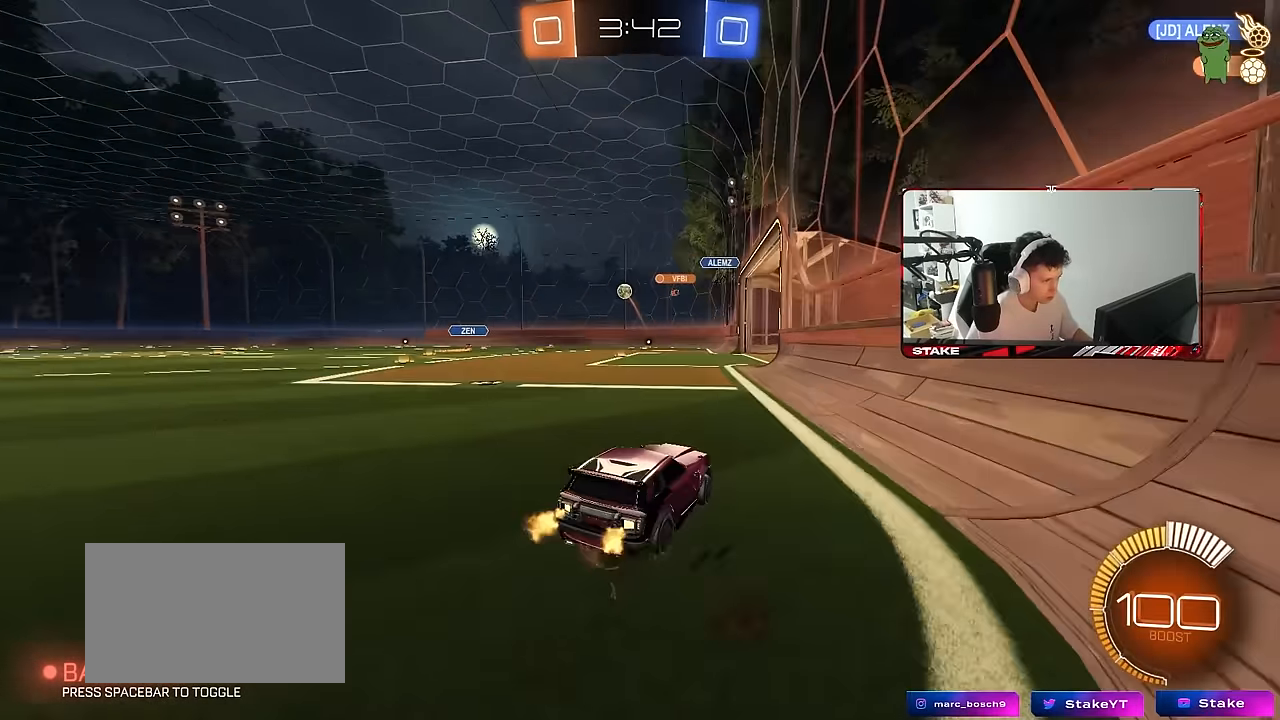
{"keys": ["w"], "mouse": [], "mouse_move": "still", "events": [[33, "mouse_left", "down"], [233, "a", "up"], [316, "a", "down"], [416, "mouse_left", "up"], [500, "a", "up"]]}
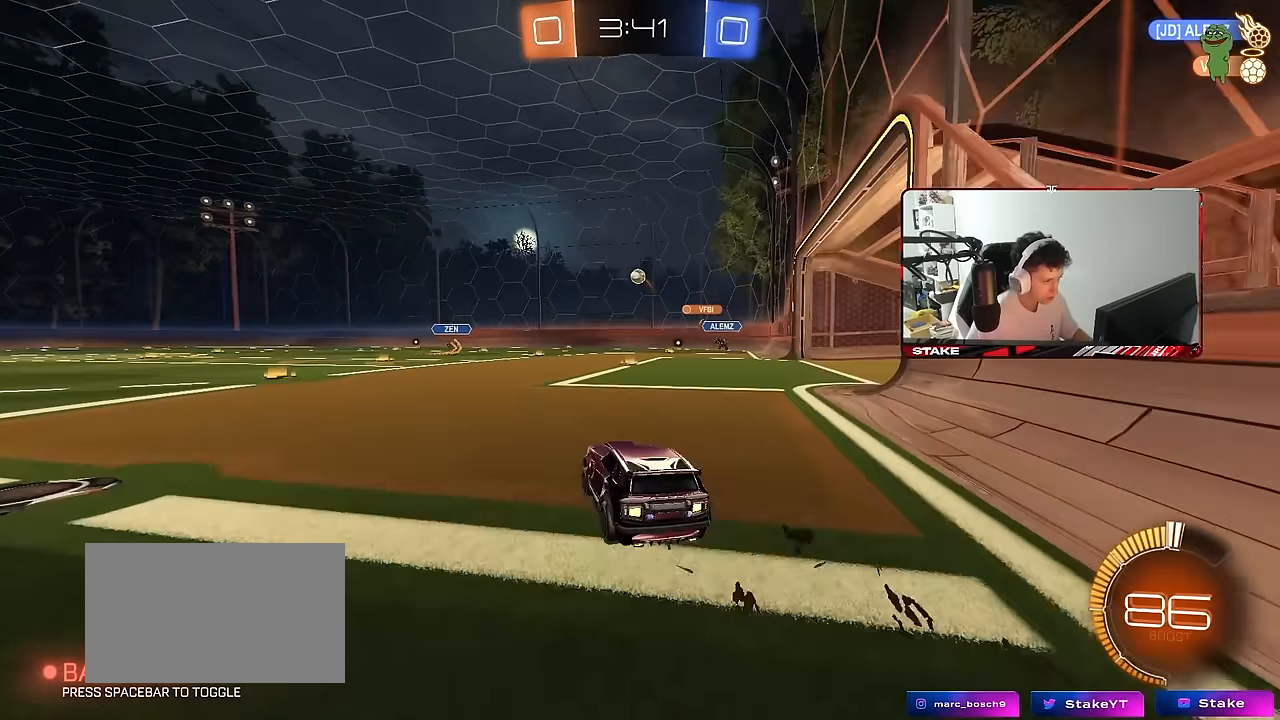
{"keys": ["d", "w"], "mouse": [], "mouse_move": "still", "events": [[100, "mouse_left", "down"], [200, "mouse_left", "up"], [283, "d", "down"]]}
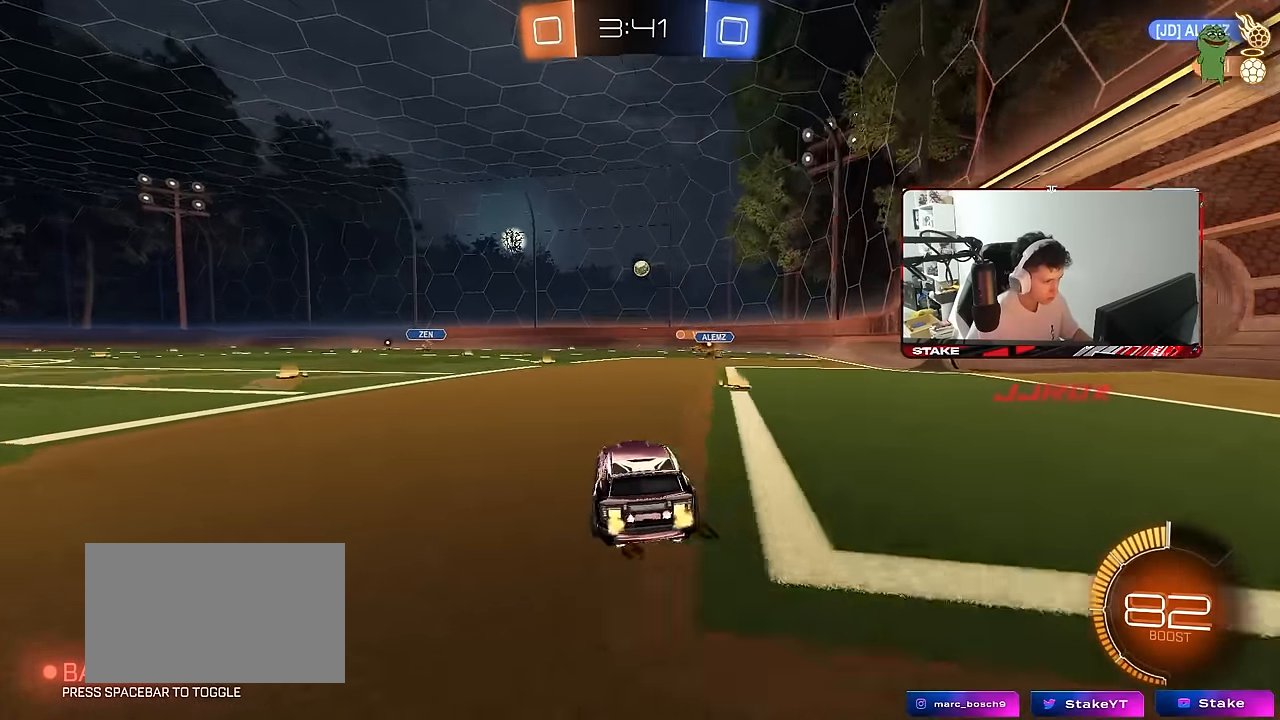
{"keys": ["w"], "mouse": ["left"], "mouse_move": "still", "events": [[16, "d", "up"], [166, "a", "down"], [250, "a", "up"], [400, "a", "down"], [483, "a", "up"], [483, "mouse_left", "down"]]}
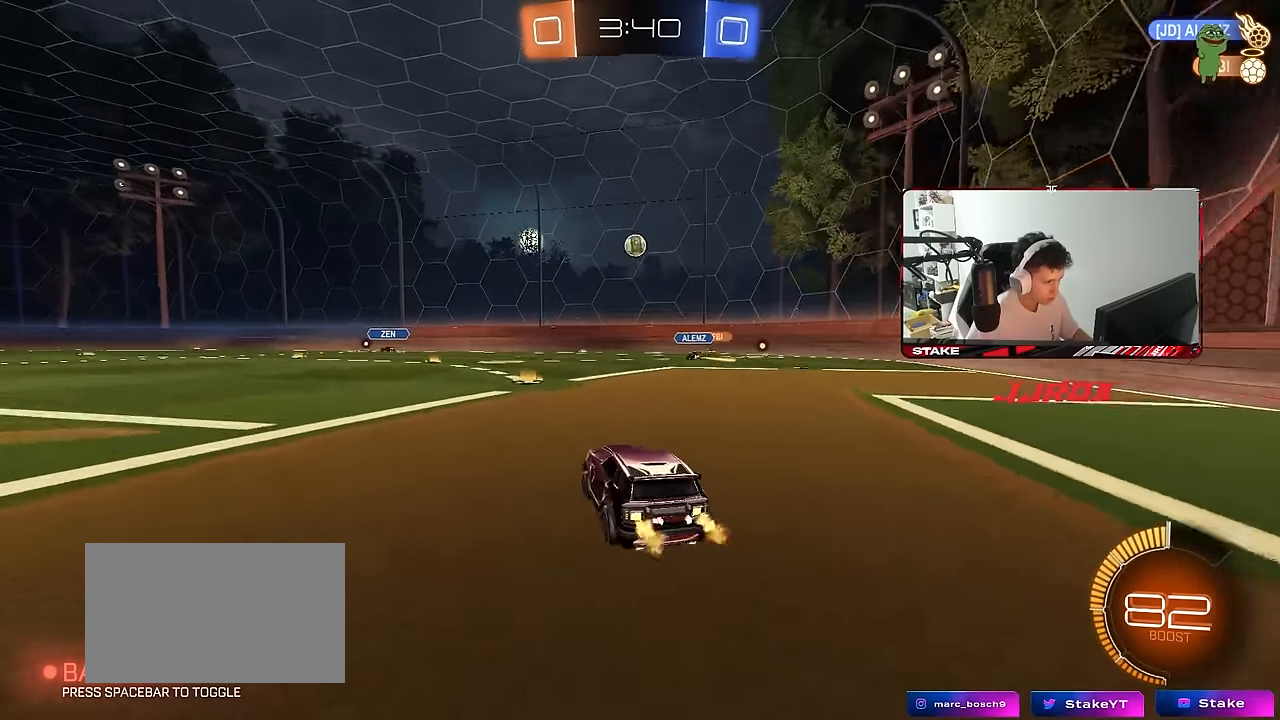
{"keys": [], "mouse": [], "mouse_move": "still", "events": [[183, "d", "down"], [266, "d", "up"], [266, "mouse_left", "up"], [366, "w", "up"]]}
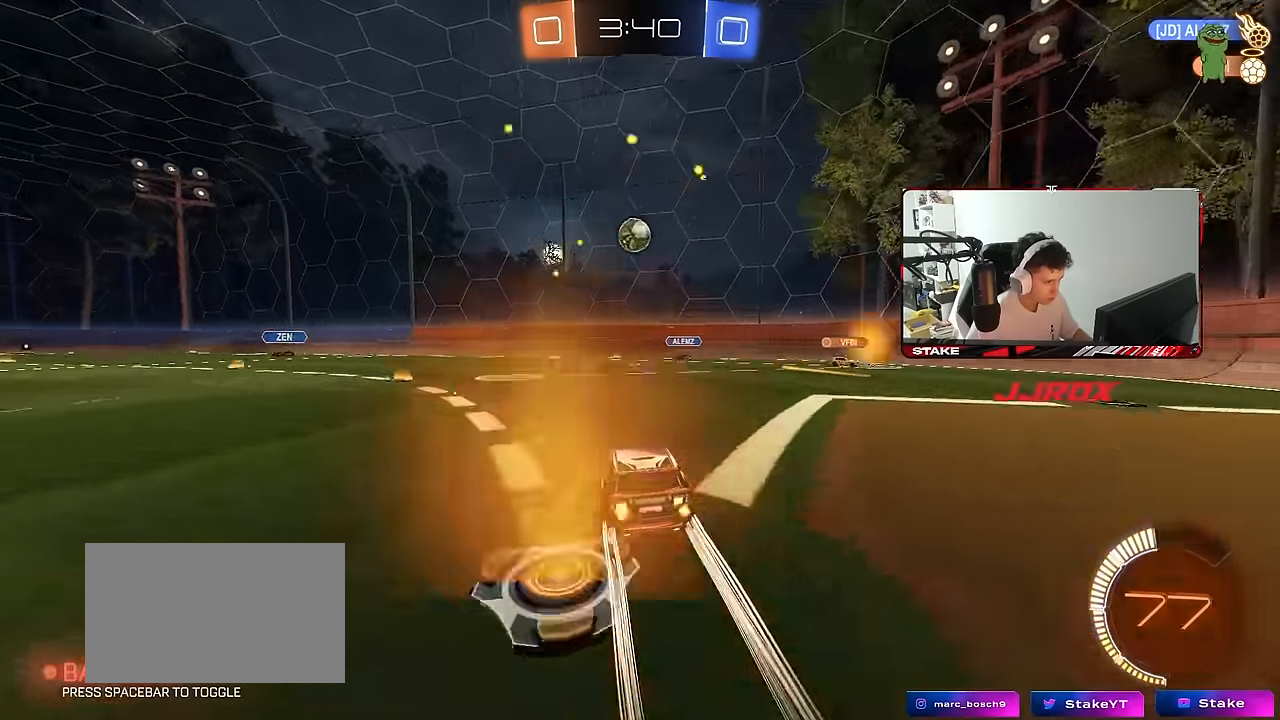
{"keys": ["a", "w"], "mouse": [], "mouse_move": "still", "events": [[50, "s", "down"], [100, "a", "down"], [233, "a", "up"], [333, "s", "up"], [467, "a", "down"], [467, "w", "down"]]}
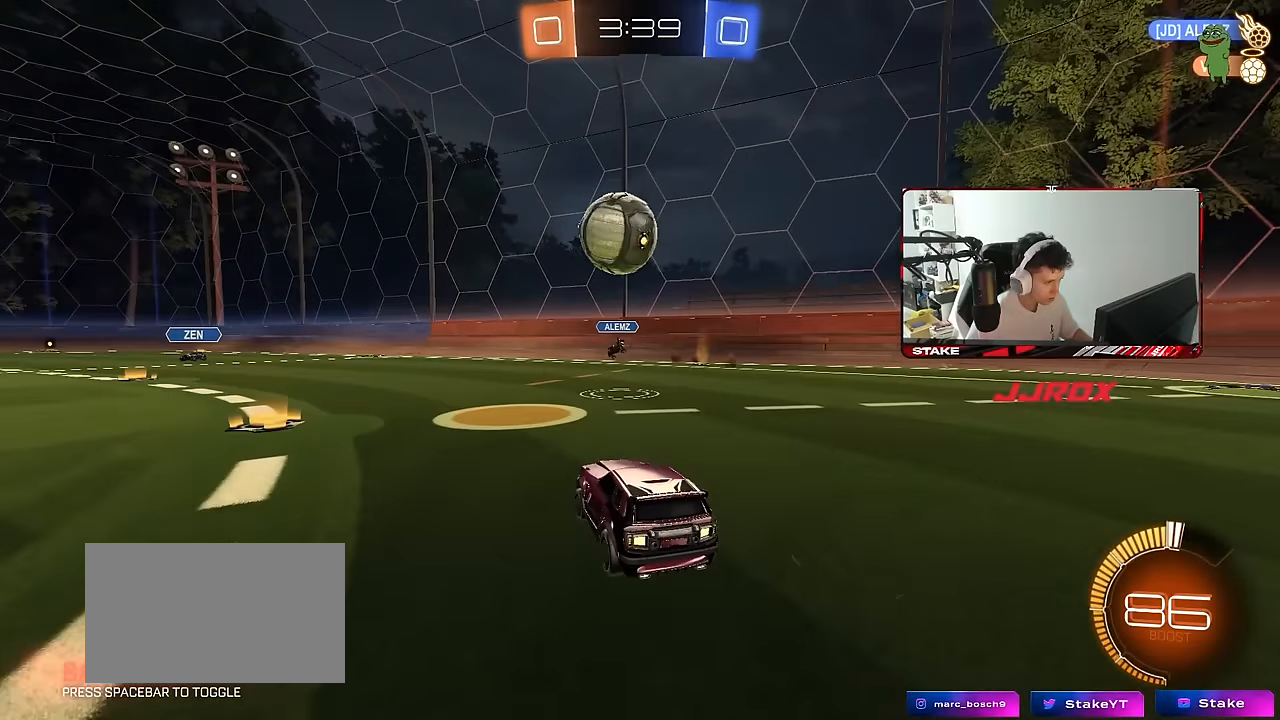
{"keys": [], "mouse": ["right"], "mouse_move": "down-left", "events": [[67, "w", "up"], [217, "w", "down"], [300, "a", "up"], [300, "d", "down"], [300, "mouse_left", "down"], [300, "mouse_right", "down"], [300, "w", "up"], [400, "mouse_left", "up"], [400, "s", "down"], [450, "mouse_right", "up"], [483, "d", "up"], [483, "mouse_right", "down"], [483, "s", "up"]]}
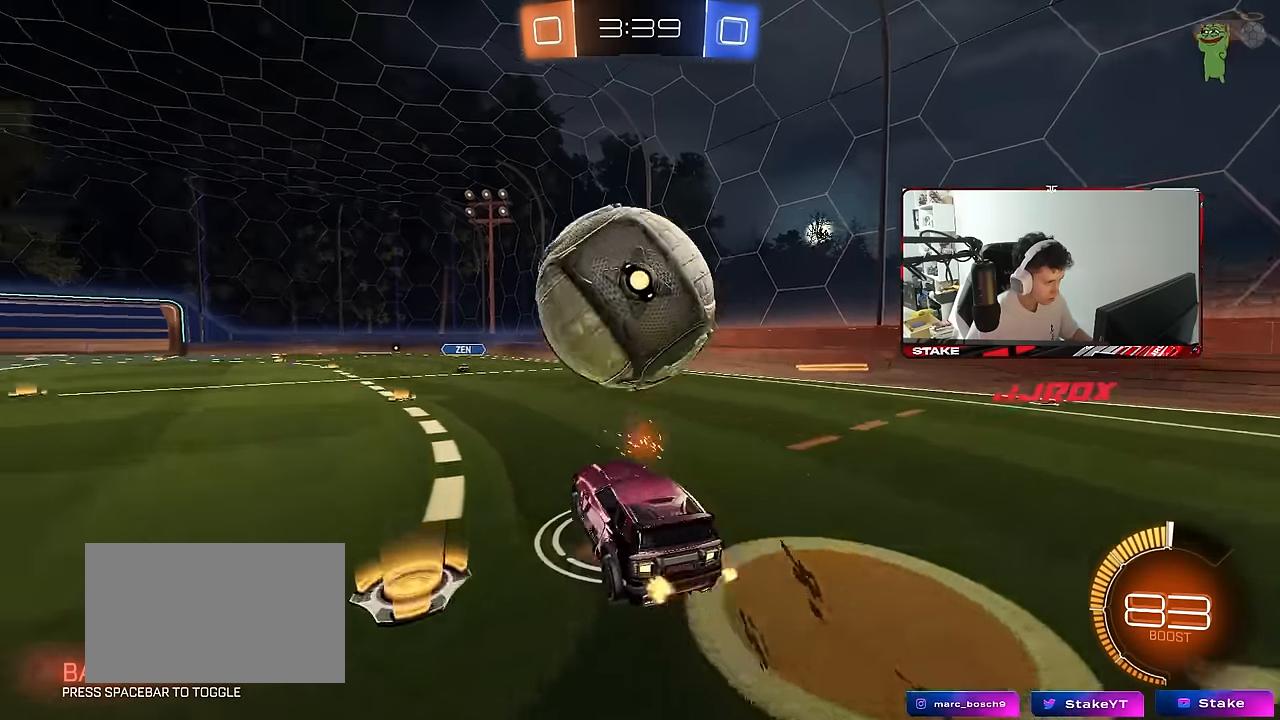
{"keys": [], "mouse": ["left"], "mouse_move": "still", "events": [[83, "a", "down"], [83, "s", "down"], [83, "shift", "down"], [183, "d", "down"], [183, "mouse_left", "down"], [233, "a", "up"], [233, "mouse_right", "up"], [233, "s", "up"], [233, "shift", "up"], [267, "d", "up"], [367, "w", "down"], [417, "d", "down"], [500, "d", "up"], [500, "w", "up"]]}
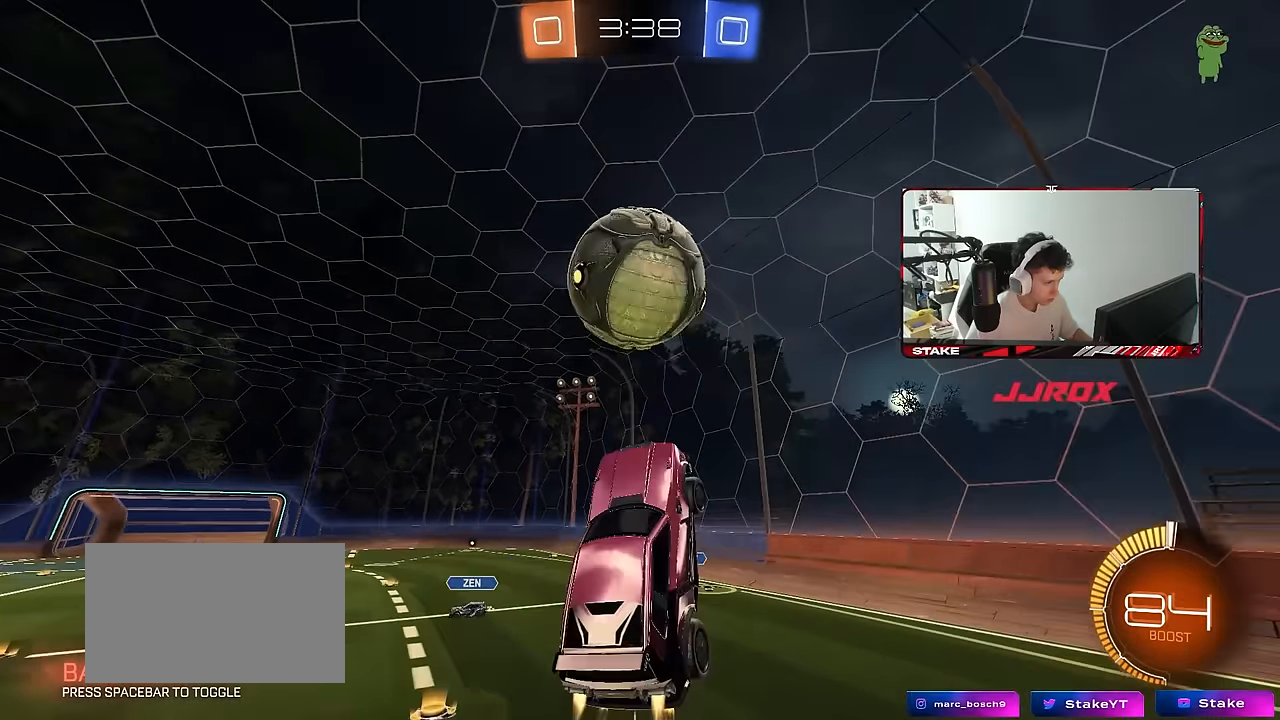
{"keys": [], "mouse": ["left"], "mouse_move": "still", "events": [[100, "a", "down"], [150, "s", "down"], [200, "shift", "down"], [283, "s", "up"], [333, "shift", "up"], [383, "s", "down"], [433, "a", "up"], [433, "s", "up"]]}
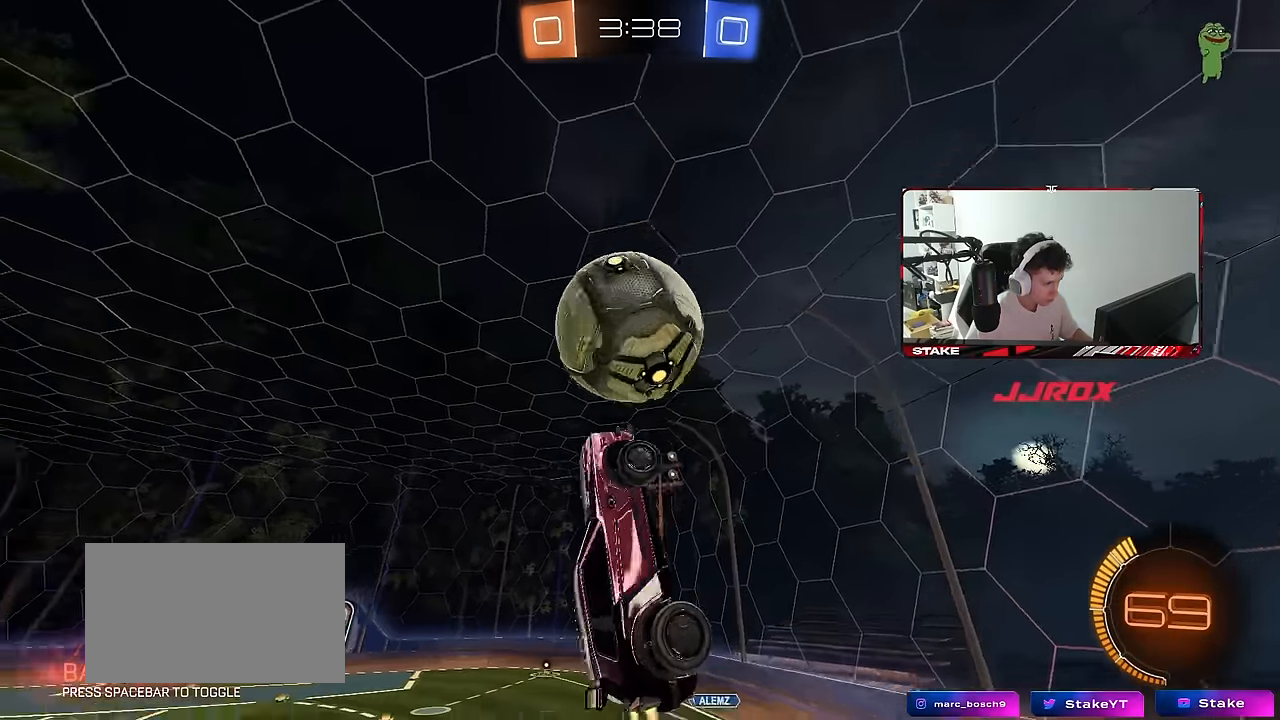
{"keys": ["d", "w"], "mouse": ["left"], "mouse_move": "still", "events": [[17, "a", "down"], [17, "s", "down"], [17, "shift", "down"], [67, "mouse_left", "up"], [117, "shift", "up"], [300, "mouse_left", "down"], [300, "s", "up"], [350, "a", "up"], [400, "d", "down"], [450, "w", "down"]]}
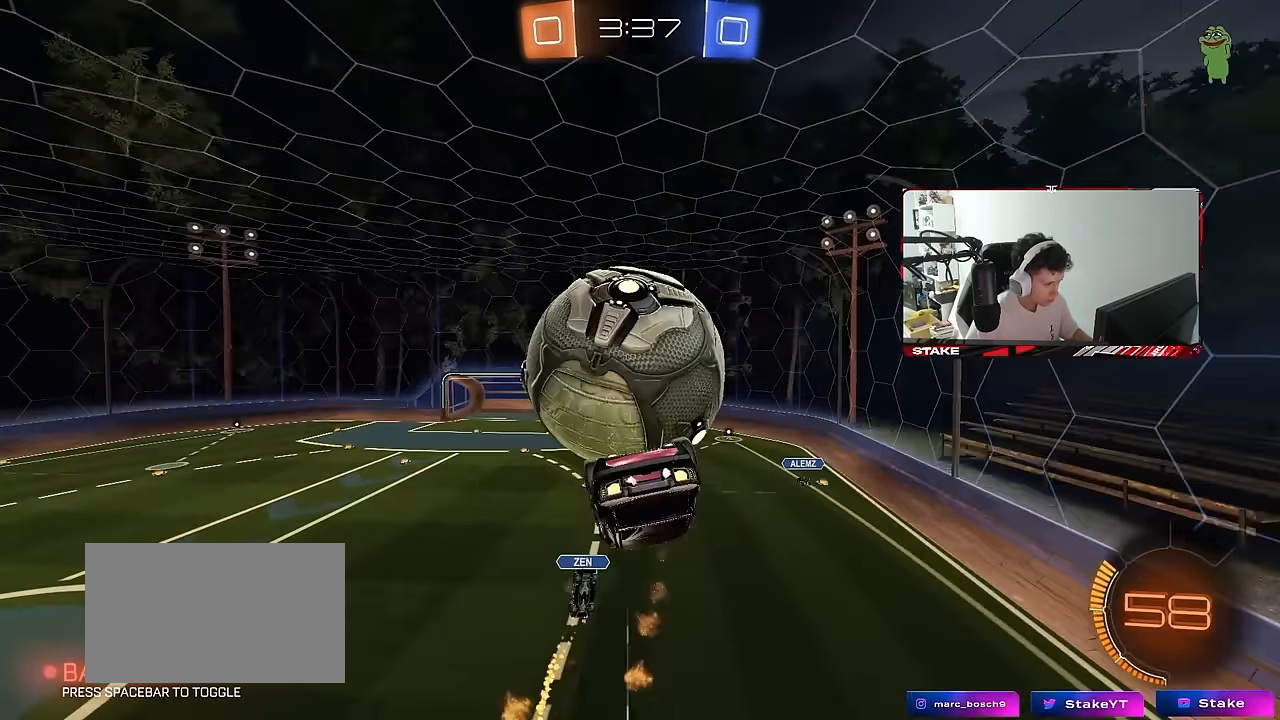
{"keys": ["a", "s", "shift"], "mouse": [], "mouse_move": "still", "events": [[33, "mouse_left", "up"], [133, "a", "down"], [183, "d", "up"], [183, "shift", "down"], [417, "s", "down"], [417, "w", "up"]]}
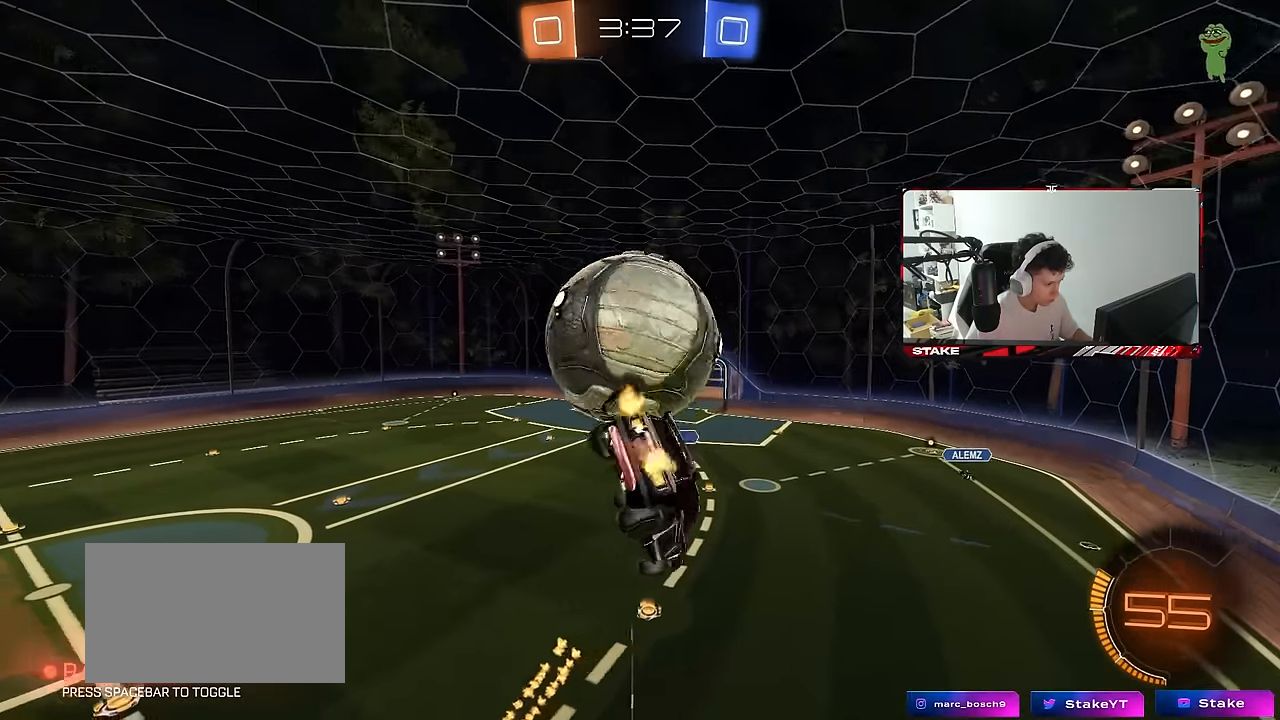
{"keys": ["d"], "mouse": ["left"], "mouse_move": "still", "events": [[50, "shift", "up"], [283, "d", "down"], [333, "a", "up"], [333, "s", "up"], [383, "mouse_left", "down"], [383, "shift", "down"], [433, "shift", "up"]]}